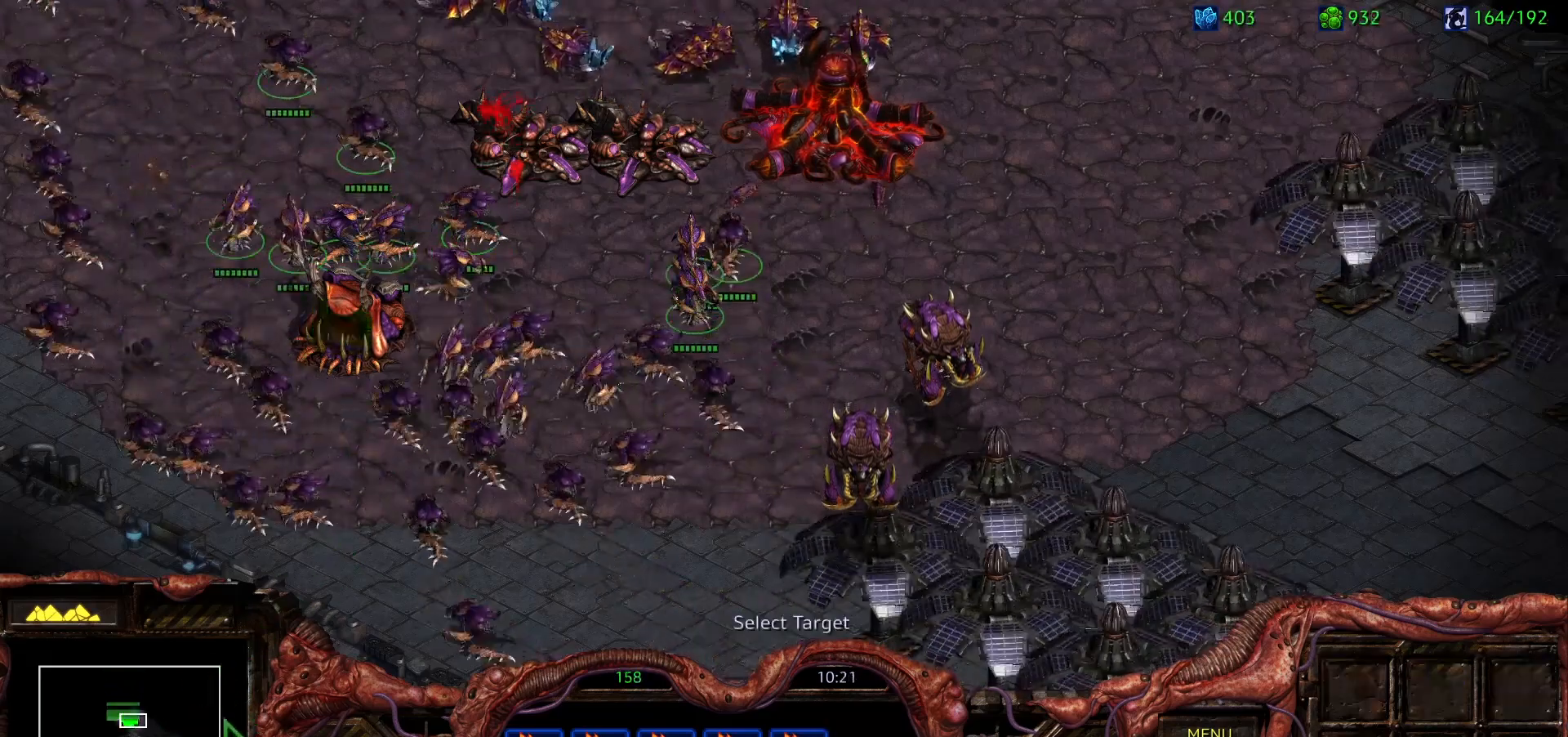
Gameplay with keyboard and mouse; each line is a JSON object with the keys and mouse buttons held at the frame after it. "events" lists presses ("down") and releases ("up") of "0", "1", "2", "3", "4", "5", "6", "7", "8", "9", "a", "alt", "b", "c", "ctrl", "d", "e", "escape", "f", "f10", "f2", "f3", "f4", "g", "h", "i", "j", "k", "l", "m", "n", "o", "p", "q", "r", "return", "s", "shift", "space", "t", "u", "v", "w", "x", "z", "mouse_left" and "mouse_right" between this image and that frame as [ms after this image, input, new state], when the widget could be followed in between. "mouse_left", "mouse_right" = the "left", "right" buttons of the "mouse" list. No other keys are recorded. Mouse movement is not recorded. Not read: y.
{"keys": [], "mouse": [], "events": [[133, "a", "up"], [183, "mouse_left", "down"], [283, "mouse_left", "up"], [317, "a", "down"], [417, "mouse_left", "down"], [467, "a", "up"], [467, "mouse_left", "up"]]}
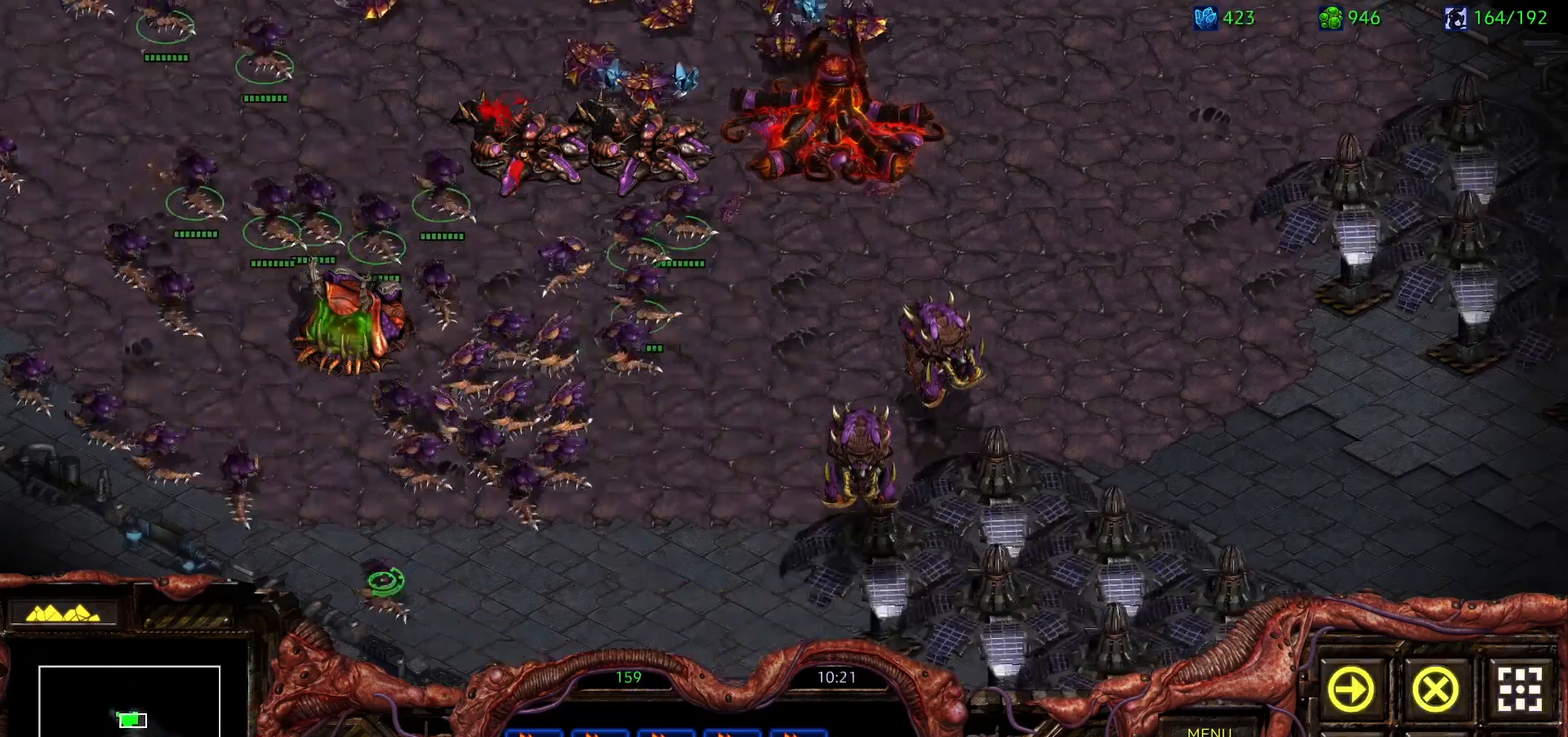
{"keys": [], "mouse": [], "events": [[200, "mouse_left", "down"], [283, "mouse_left", "up"], [333, "s", "down"], [383, "h", "down"], [433, "s", "up"], [467, "h", "up"]]}
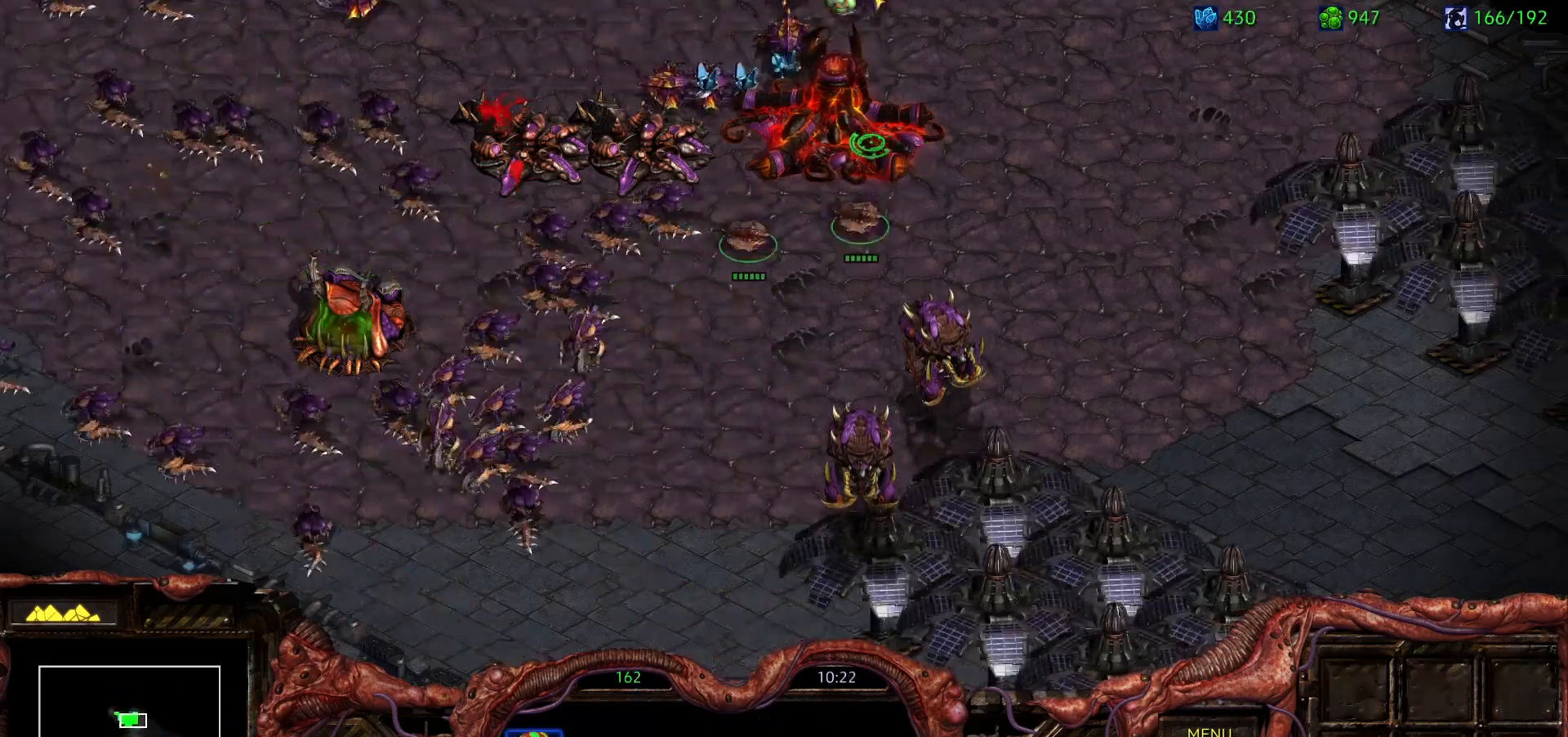
{"keys": [], "mouse": [], "events": [[117, "mouse_left", "down"], [217, "mouse_left", "up"]]}
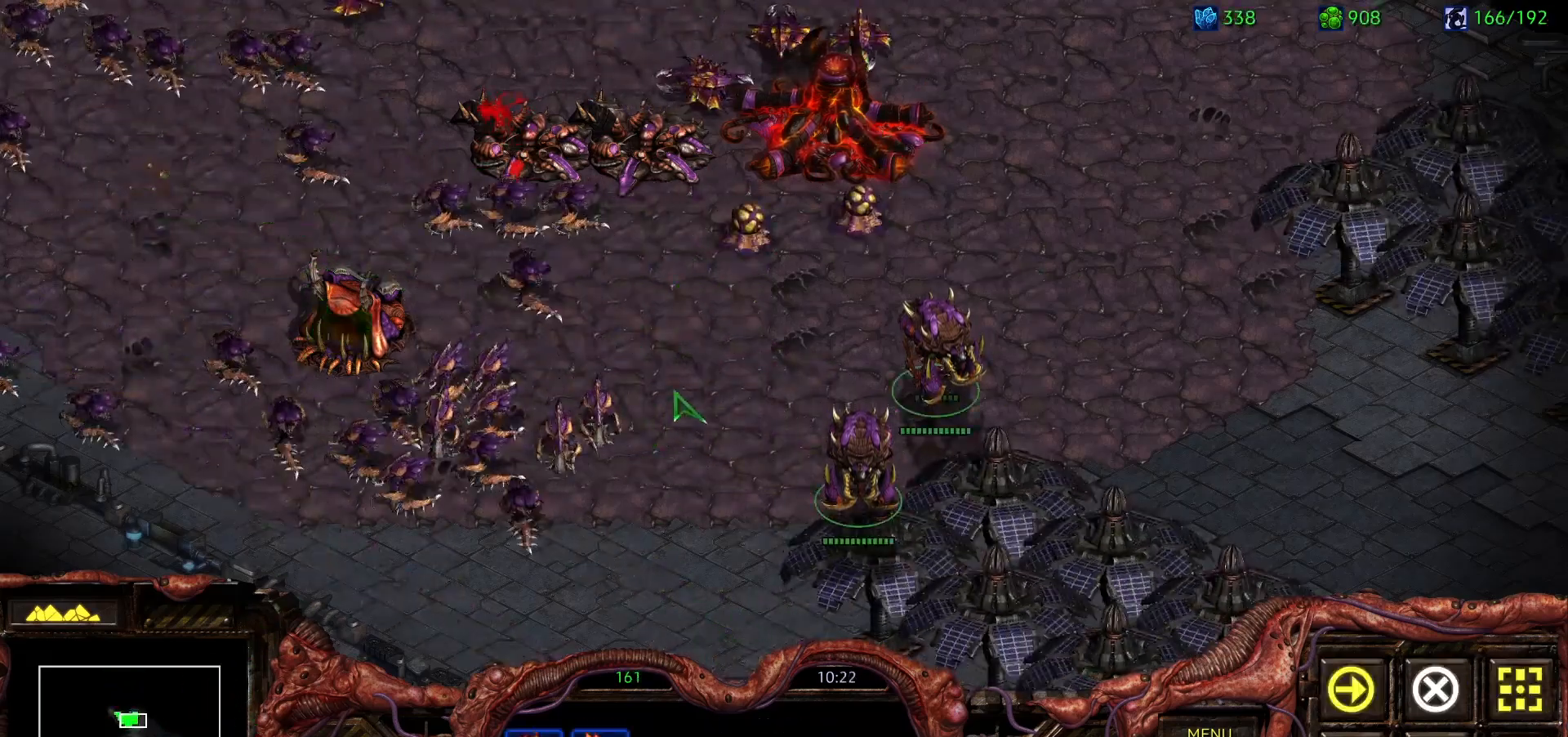
{"keys": [], "mouse": [], "events": [[283, "mouse_left", "down"], [417, "mouse_left", "up"]]}
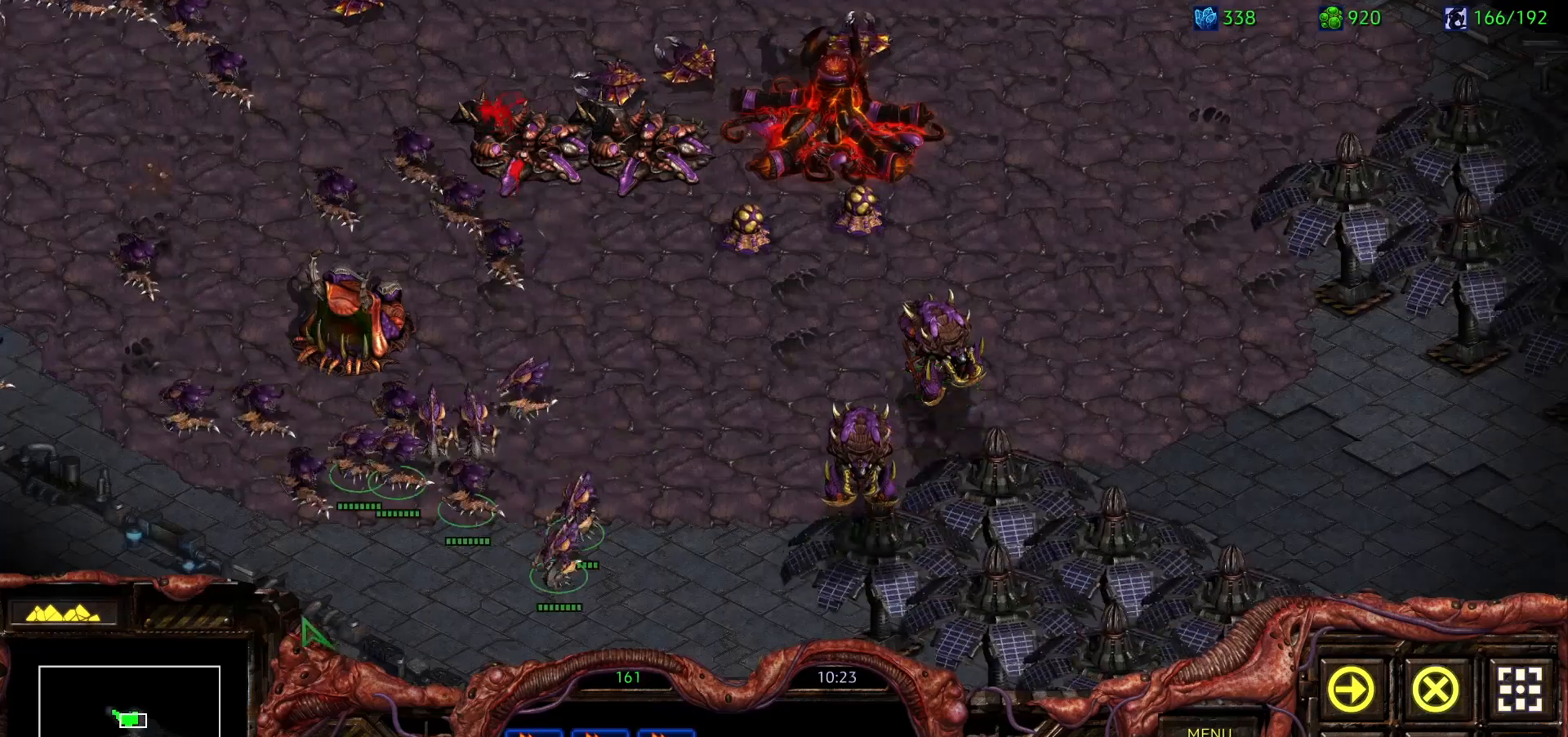
{"keys": [], "mouse": [], "events": [[383, "mouse_left", "down"], [483, "mouse_left", "up"]]}
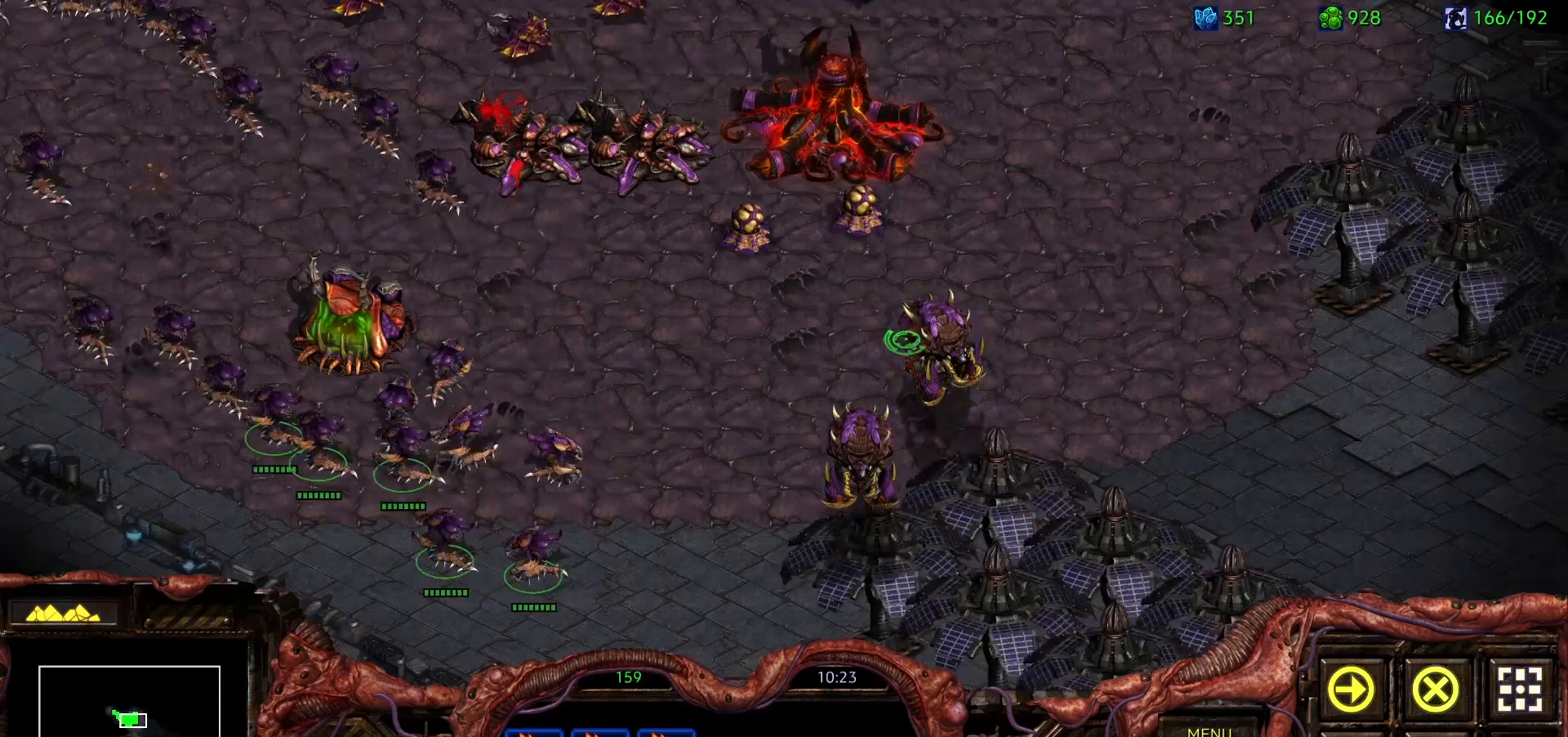
{"keys": [], "mouse": [], "events": [[117, "mouse_left", "down"], [167, "mouse_left", "up"], [350, "mouse_left", "down"], [400, "mouse_left", "up"]]}
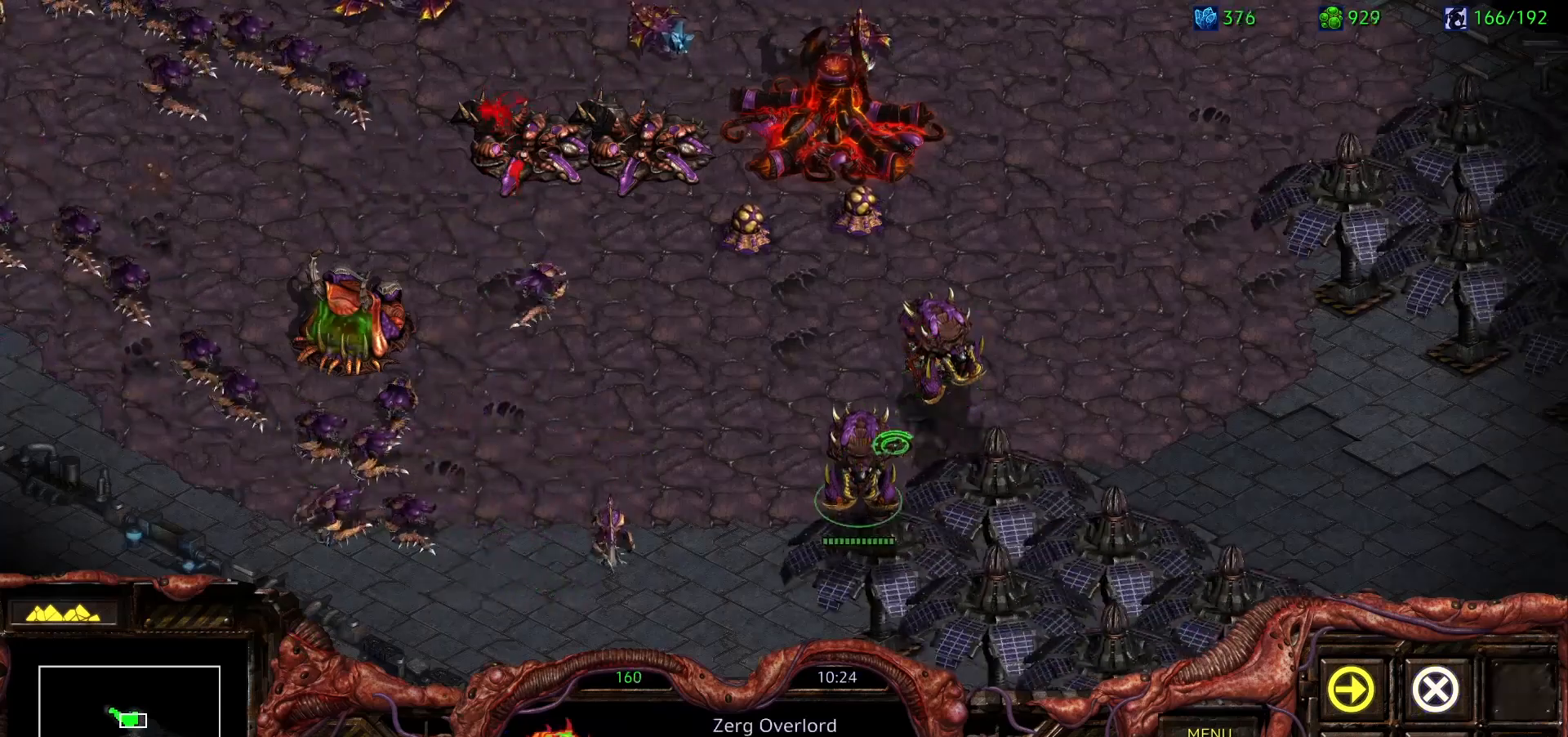
{"keys": [], "mouse": [], "events": [[267, "mouse_left", "down"], [367, "mouse_left", "up"]]}
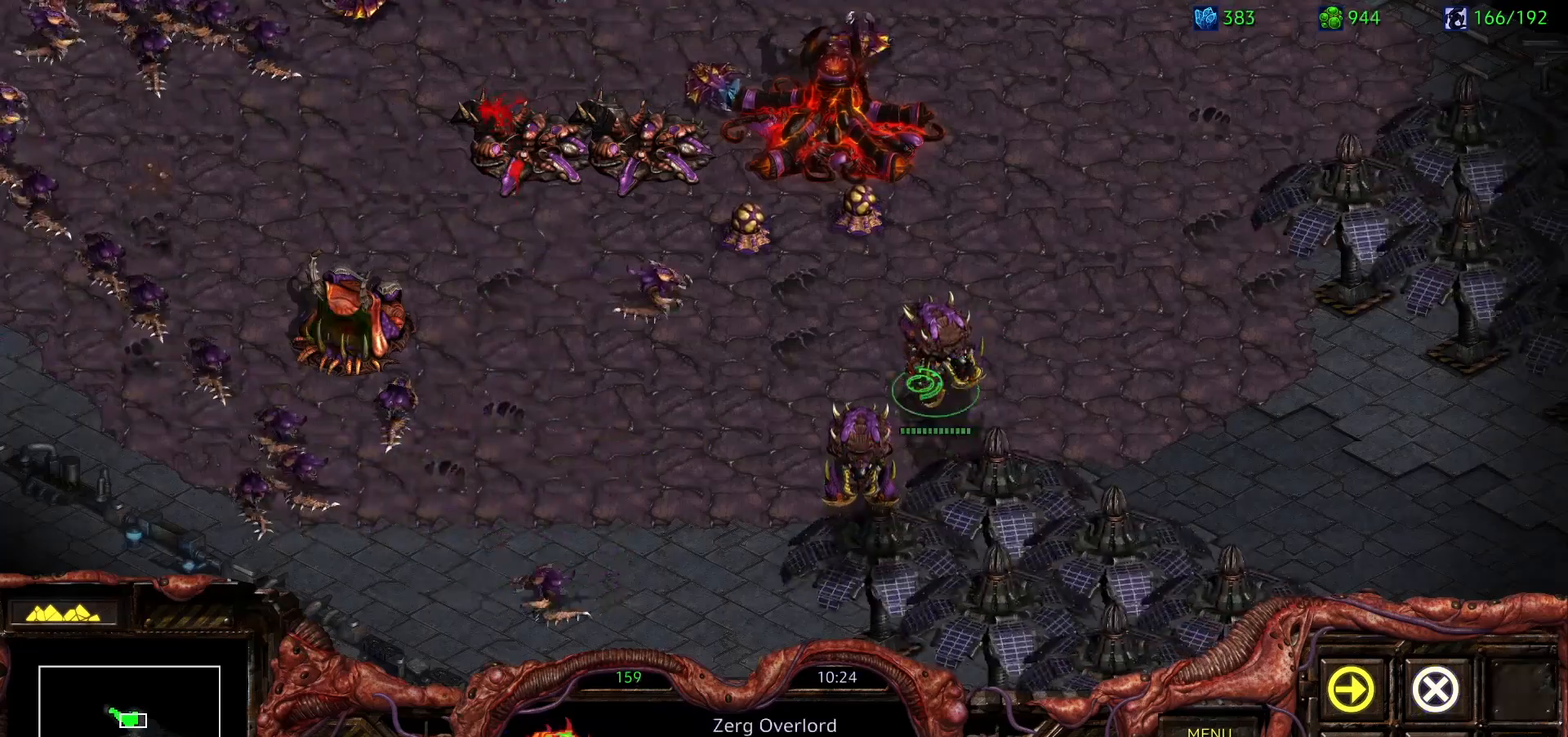
{"keys": [], "mouse": [], "events": [[250, "mouse_left", "down"], [333, "mouse_left", "up"]]}
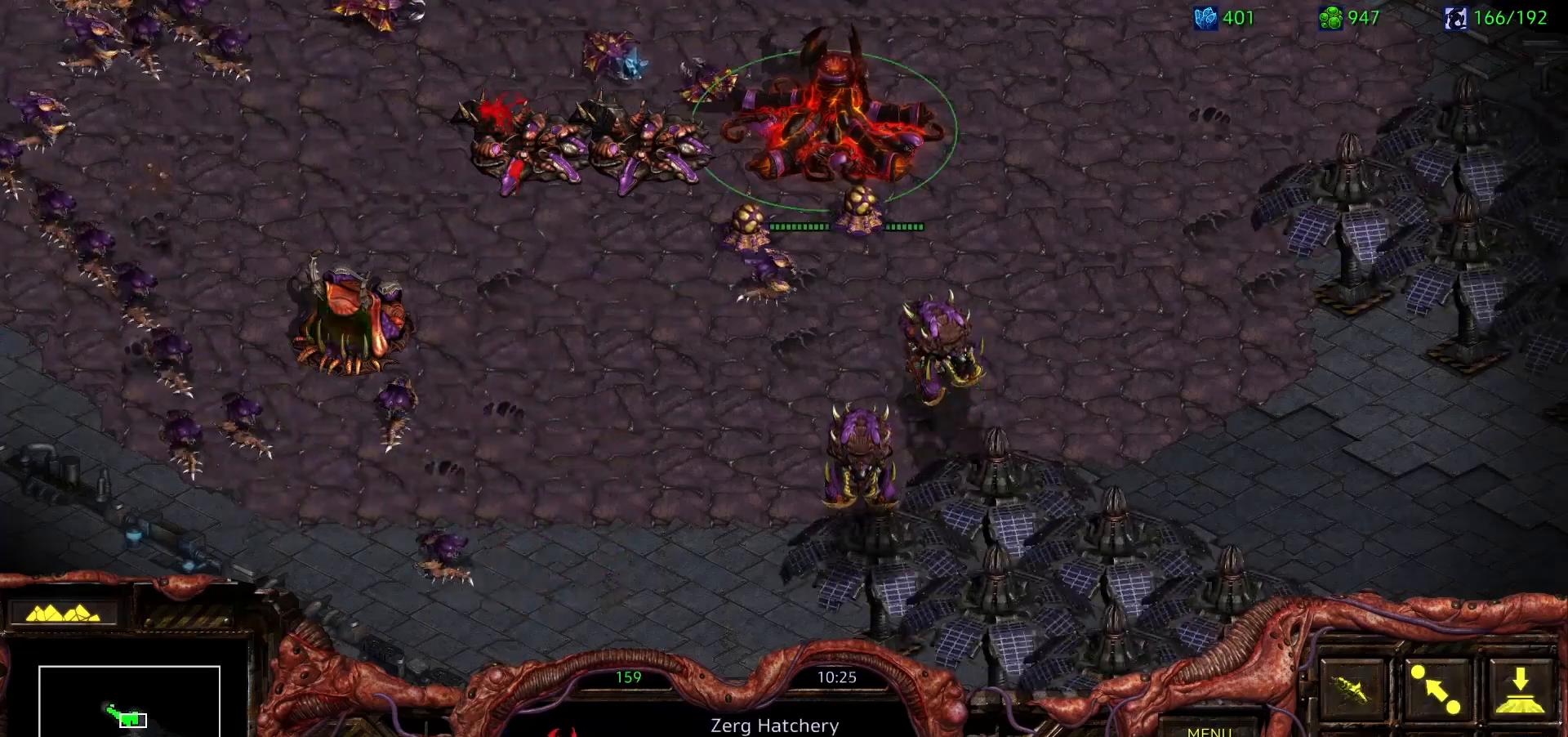
{"keys": [], "mouse": ["left"], "events": [[250, "mouse_left", "down"]]}
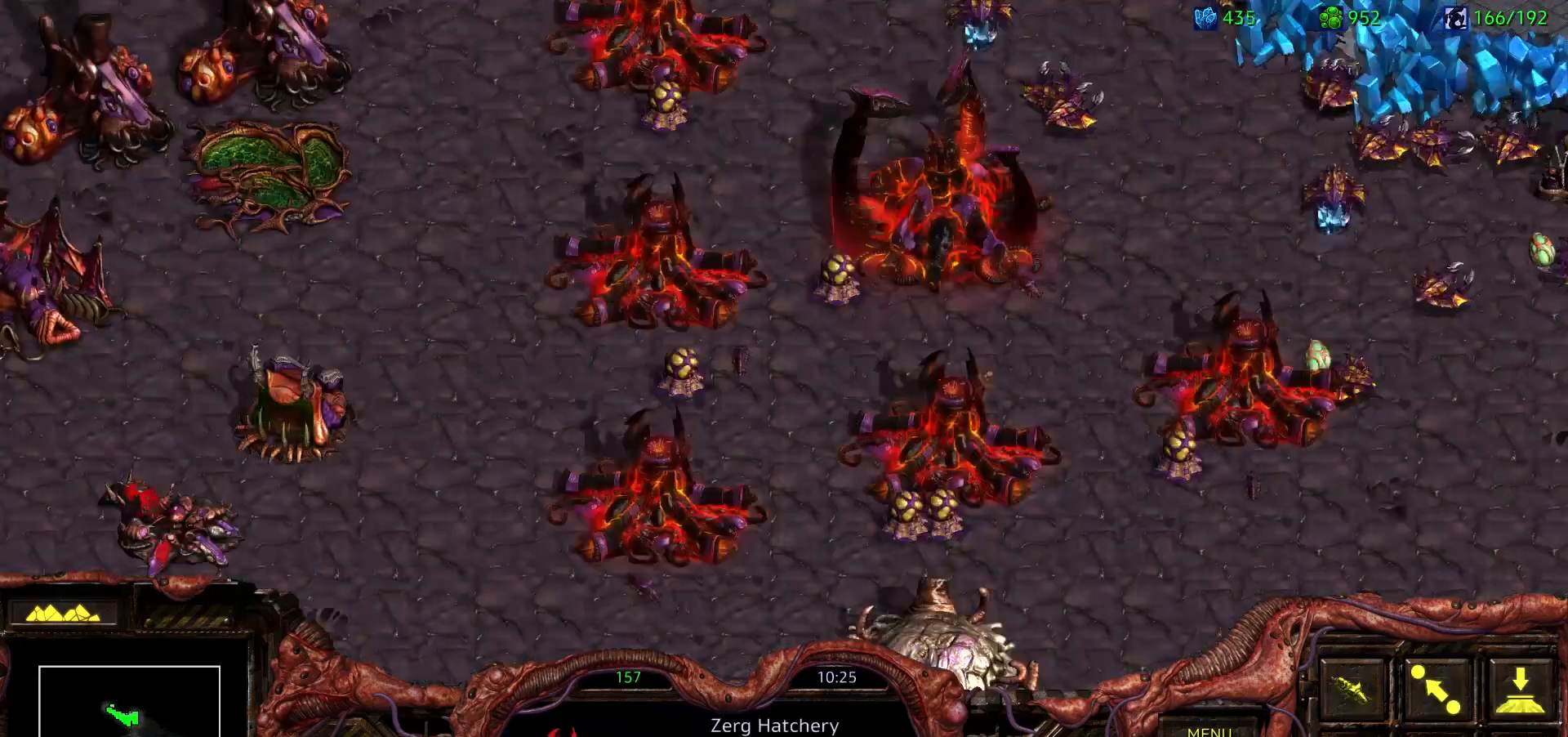
{"keys": [], "mouse": [], "events": [[33, "mouse_left", "up"]]}
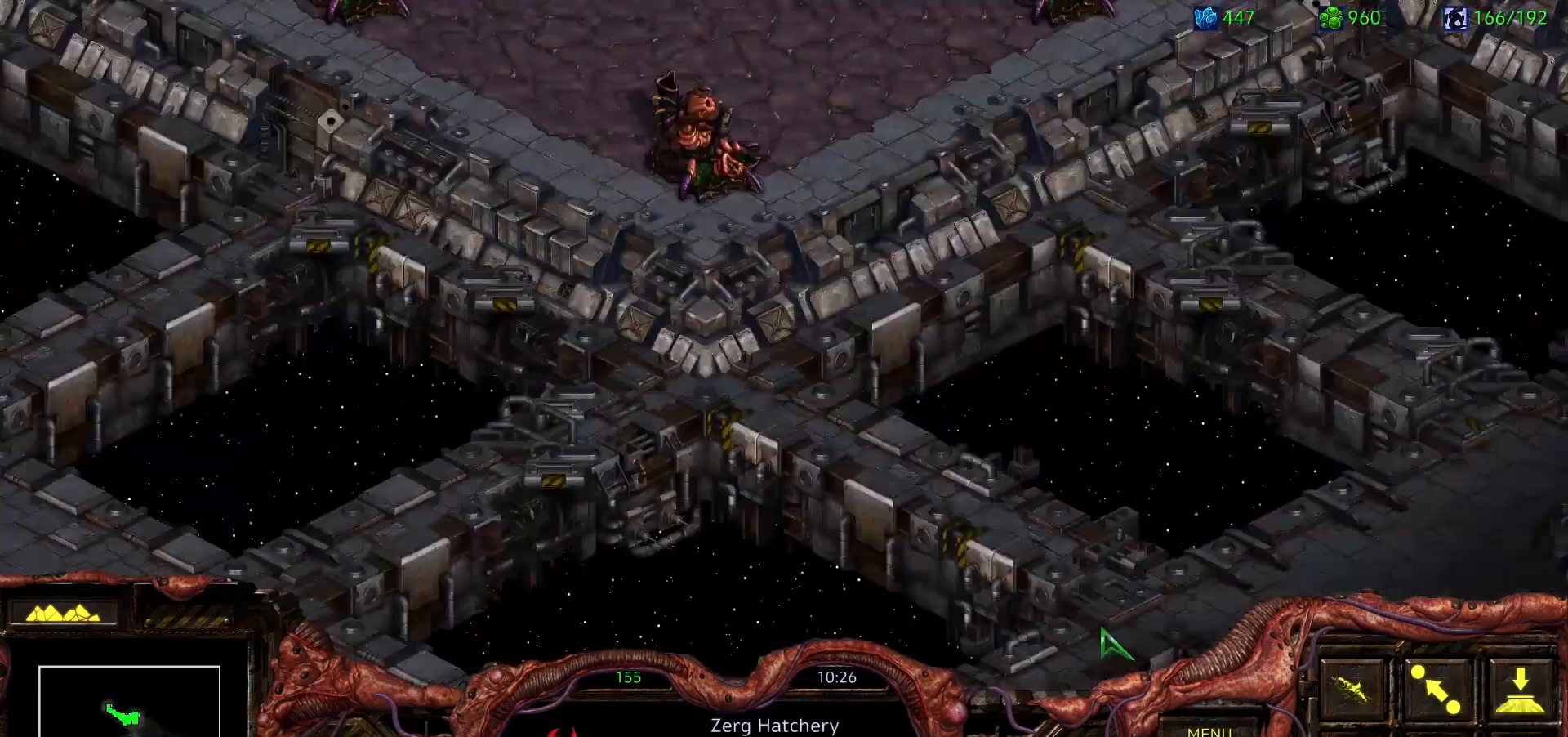
{"keys": [], "mouse": [], "events": []}
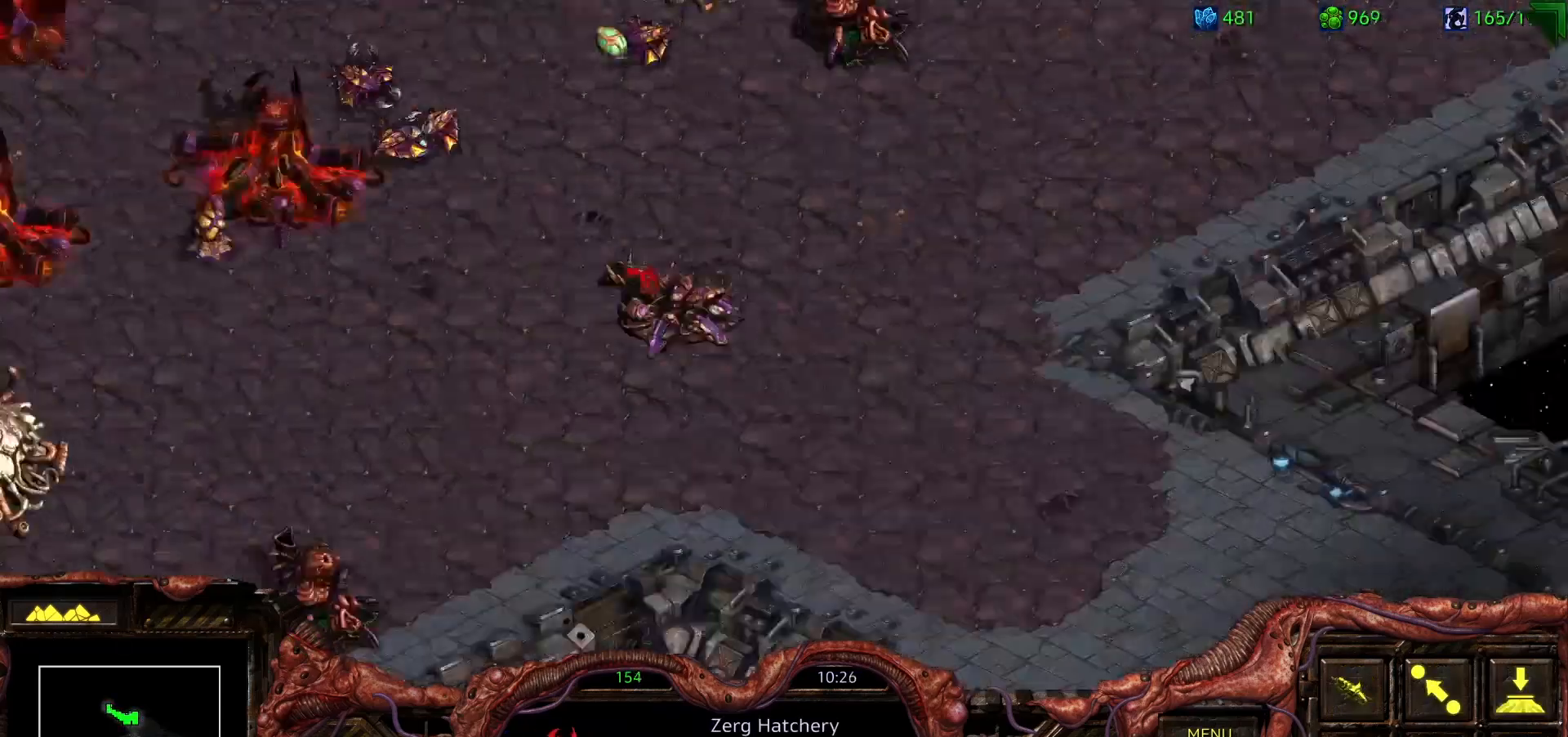
{"keys": [], "mouse": [], "events": []}
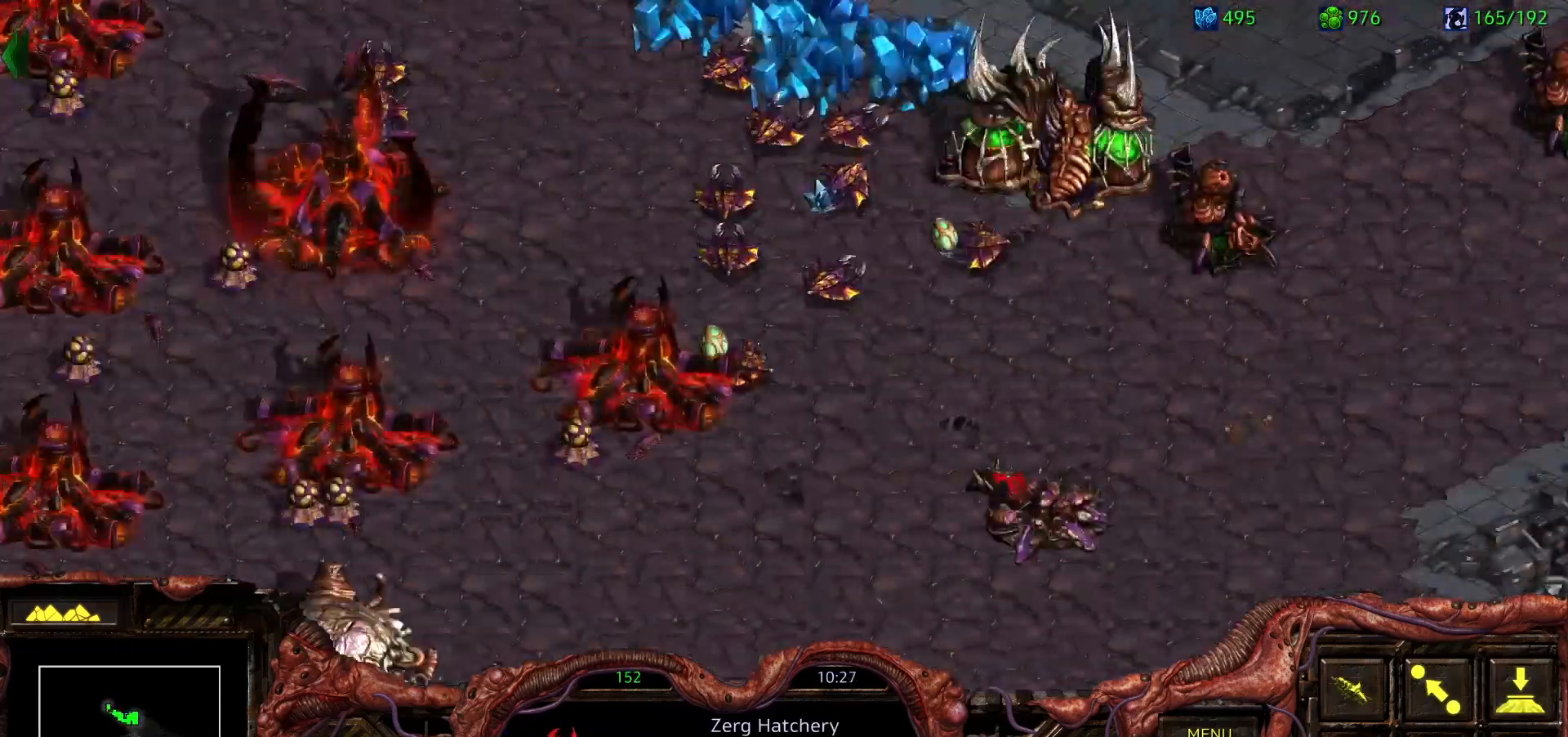
{"keys": [], "mouse": [], "events": []}
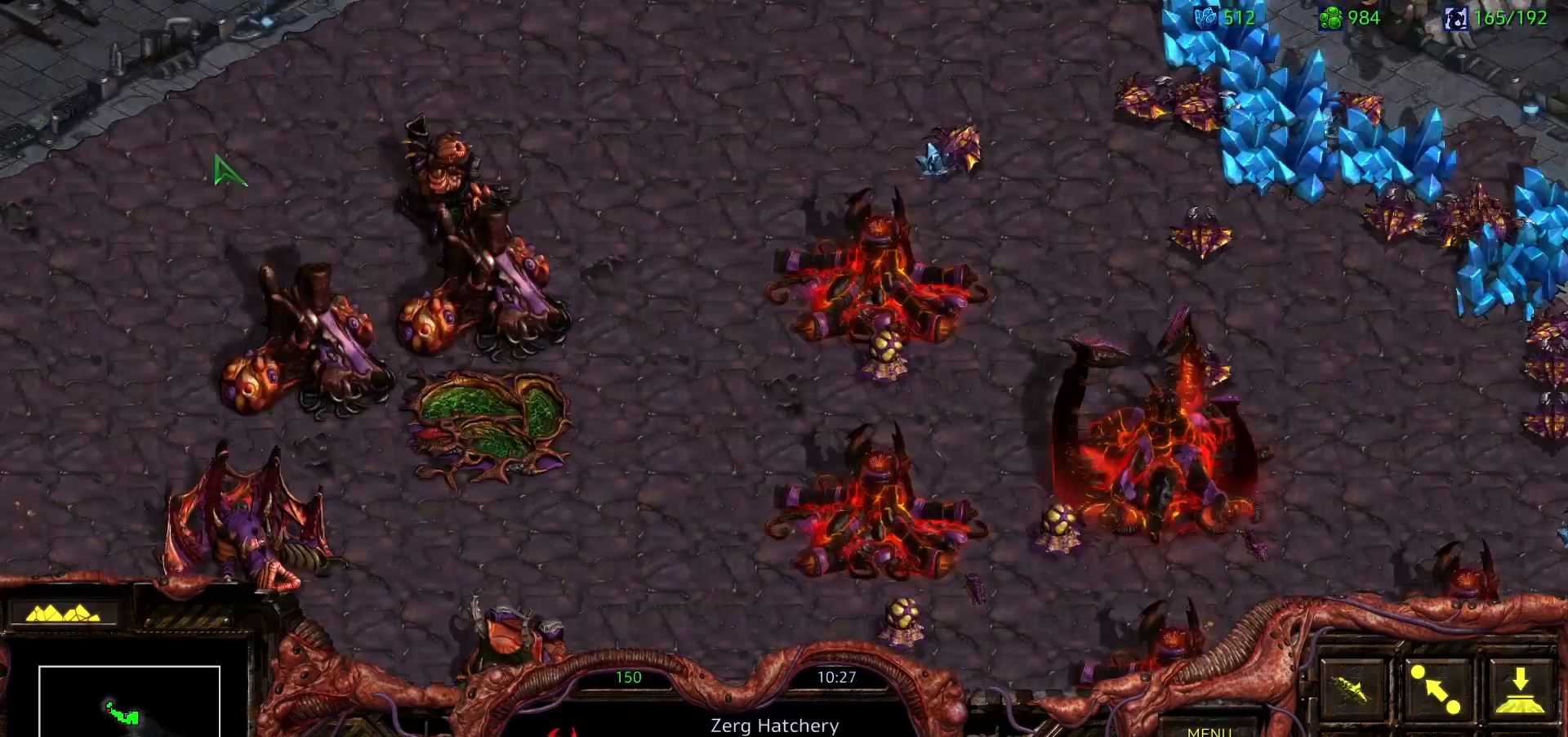
{"keys": [], "mouse": [], "events": []}
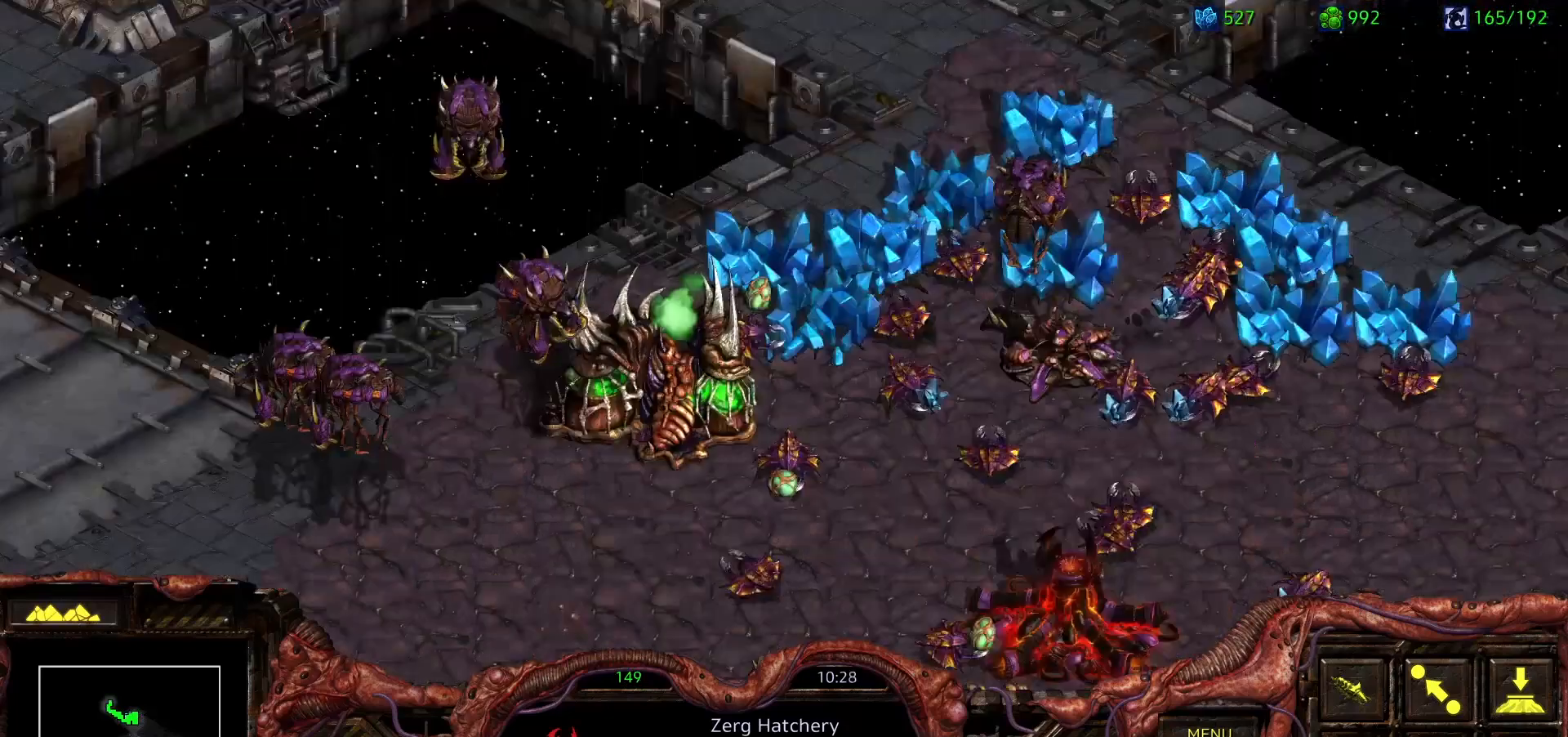
{"keys": [], "mouse": [], "events": [[17, "mouse_left", "down"], [117, "mouse_left", "up"]]}
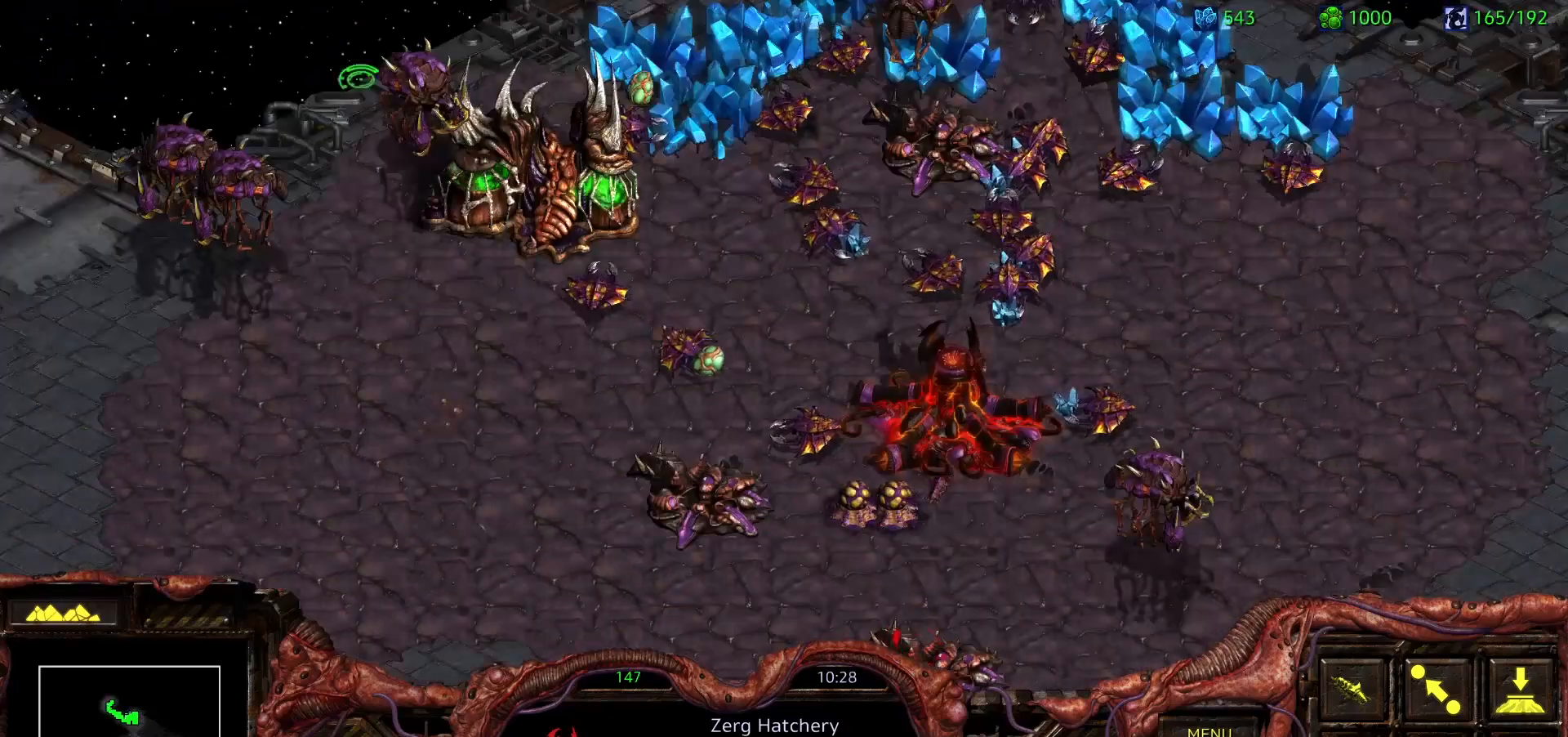
{"keys": ["ctrl"], "mouse": [], "events": [[233, "ctrl", "down"]]}
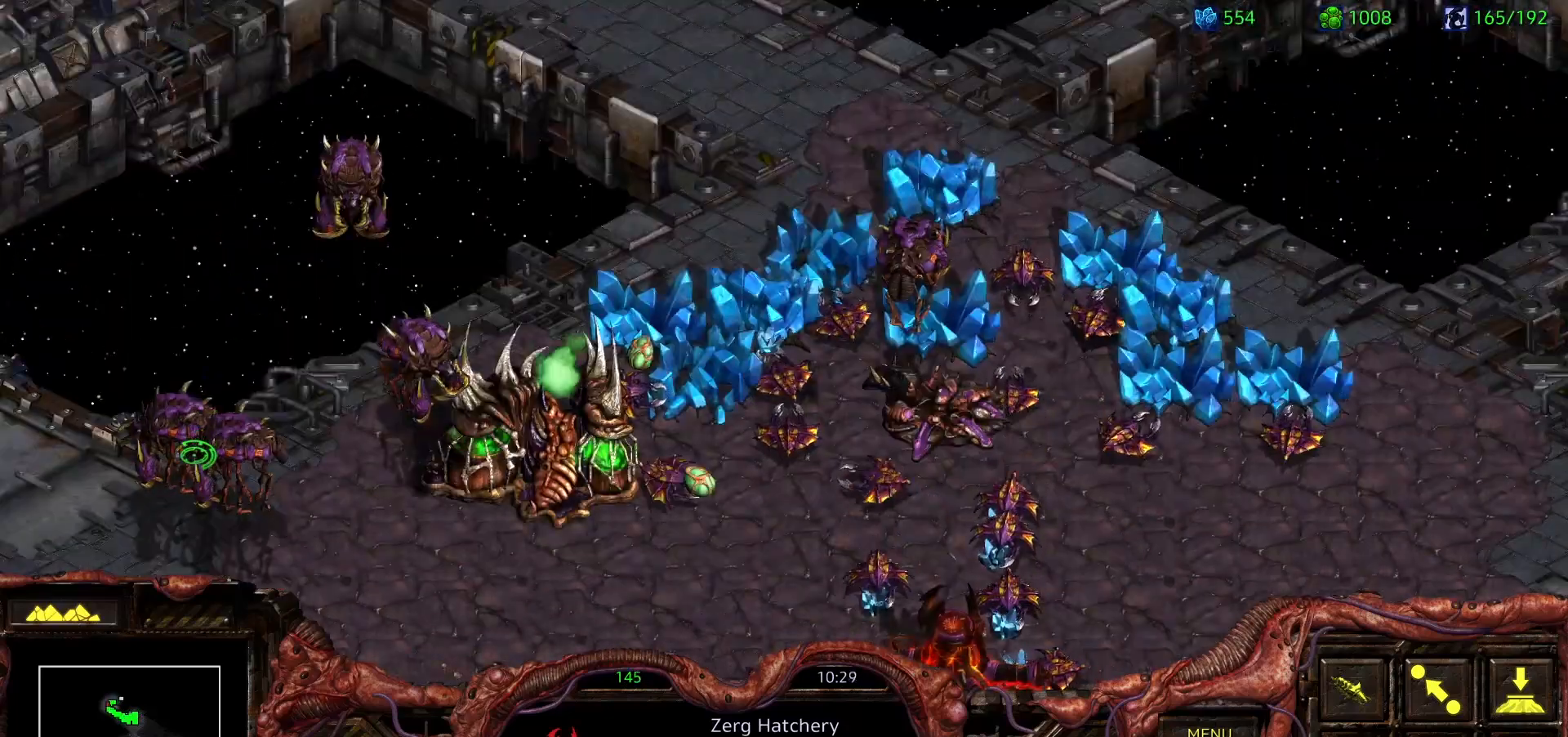
{"keys": [], "mouse": [], "events": [[50, "mouse_left", "down"], [150, "mouse_left", "up"], [333, "ctrl", "up"]]}